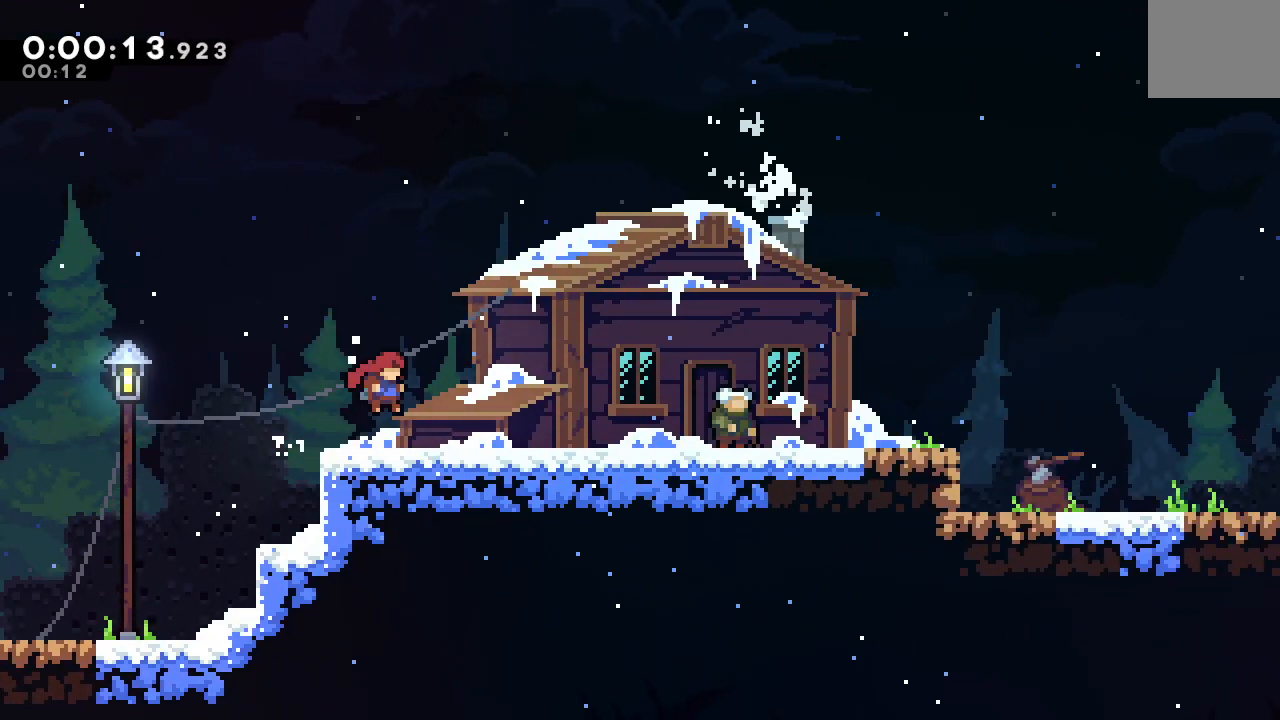
Gameplay with a controller (PlayStation layout); each line is a JSON object with the inputs held at the frame after it. "events" lists button and stick changes between this image and that frame as [ms after this image, input, new state], when the widget could be followed in between. Not read: L3 R3.
{"buttons": ["DPAD_RIGHT"], "left_stick": "center", "right_stick": "center", "events": [[200, "R2", "down"], [217, "TRIANGLE", "down"], [250, "DPAD_RIGHT", "up"], [300, "R2", "up"], [300, "TRIANGLE", "up"], [350, "DPAD_RIGHT", "down"]]}
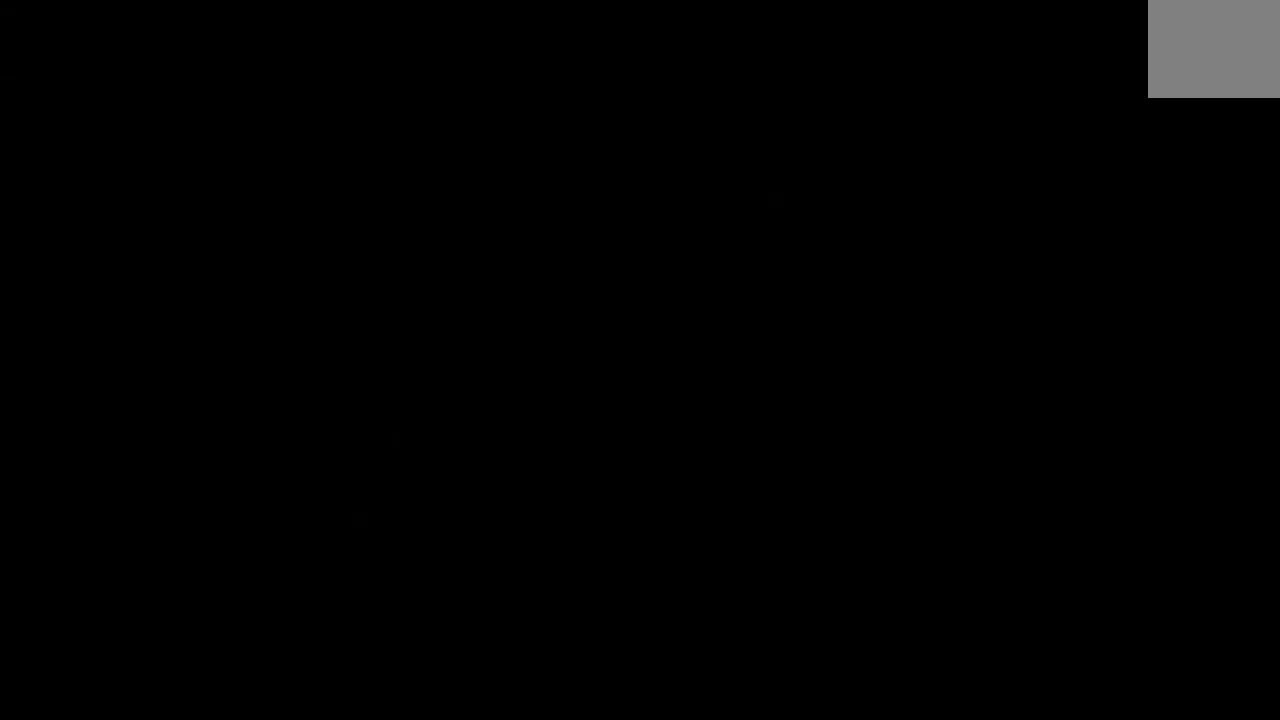
{"buttons": ["DPAD_RIGHT"], "left_stick": "center", "right_stick": "center", "events": [[283, "CIRCLE", "down"], [350, "CIRCLE", "up"]]}
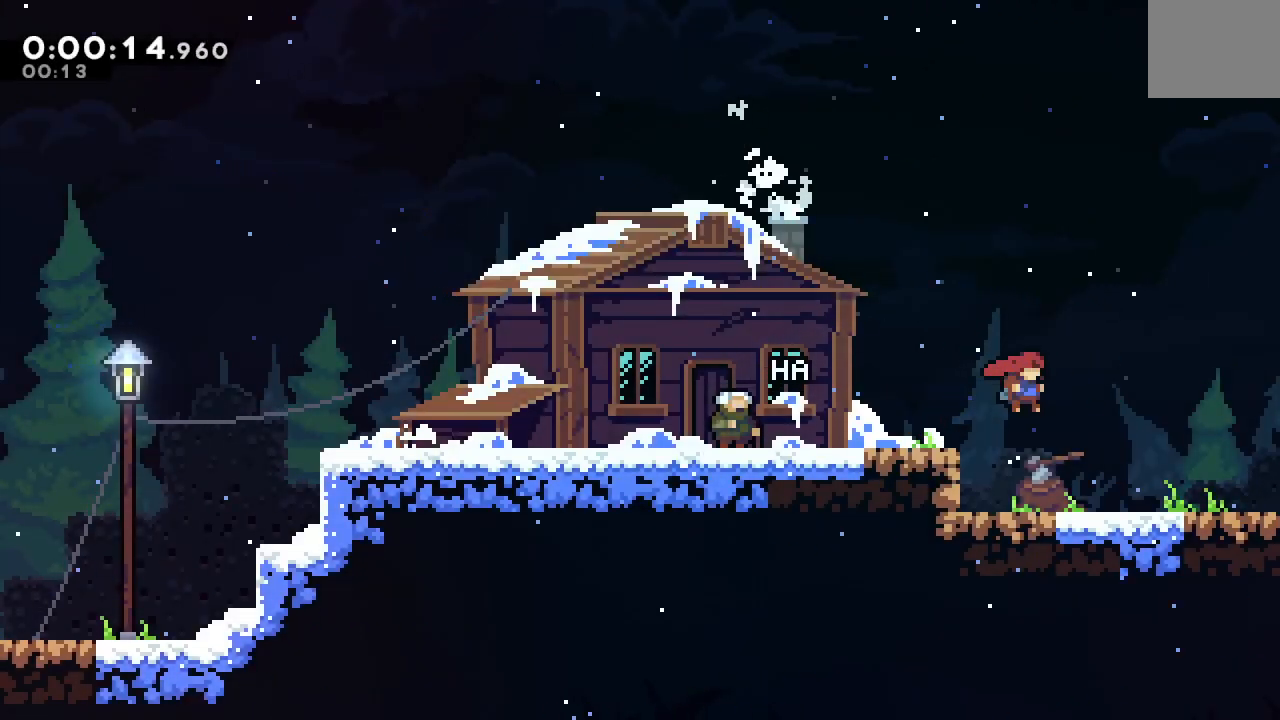
{"buttons": ["DPAD_RIGHT"], "left_stick": "center", "right_stick": "center", "events": [[217, "CIRCLE", "down"], [267, "CIRCLE", "up"]]}
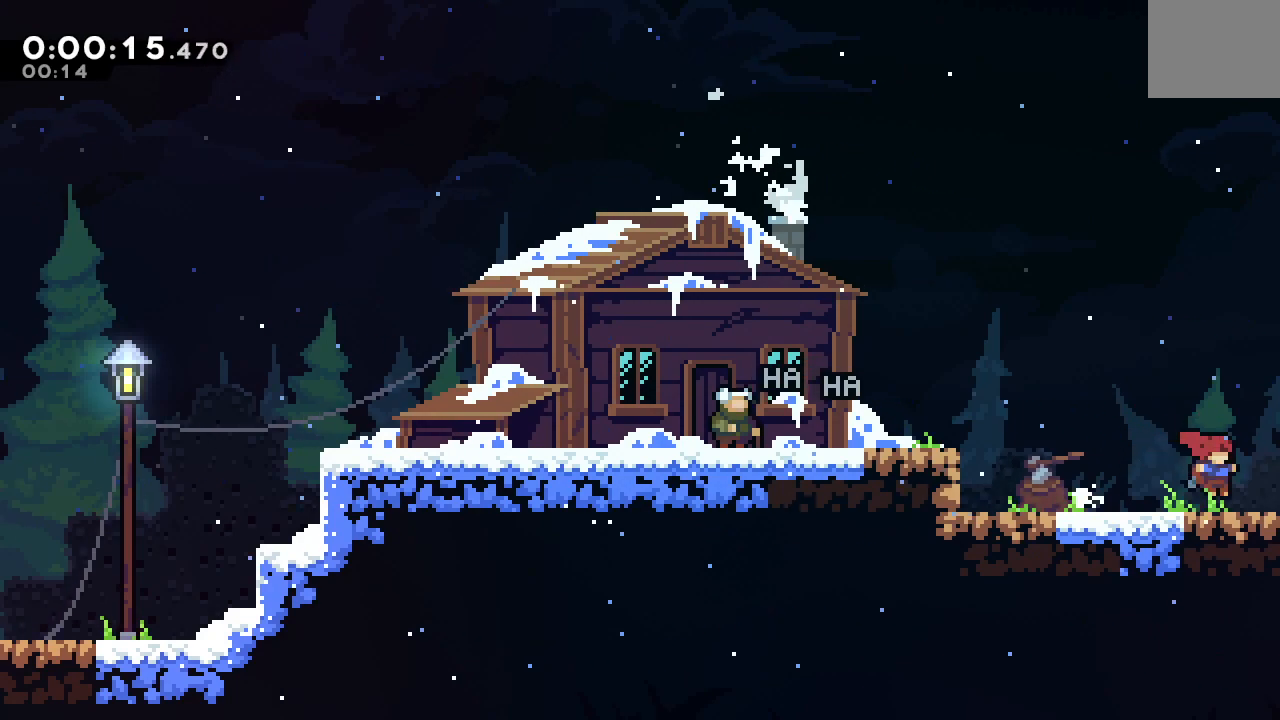
{"buttons": ["DPAD_RIGHT"], "left_stick": "center", "right_stick": "center", "events": [[17, "CIRCLE", "down"], [83, "CIRCLE", "up"], [283, "DPAD_RIGHT", "up"], [350, "DPAD_RIGHT", "down"]]}
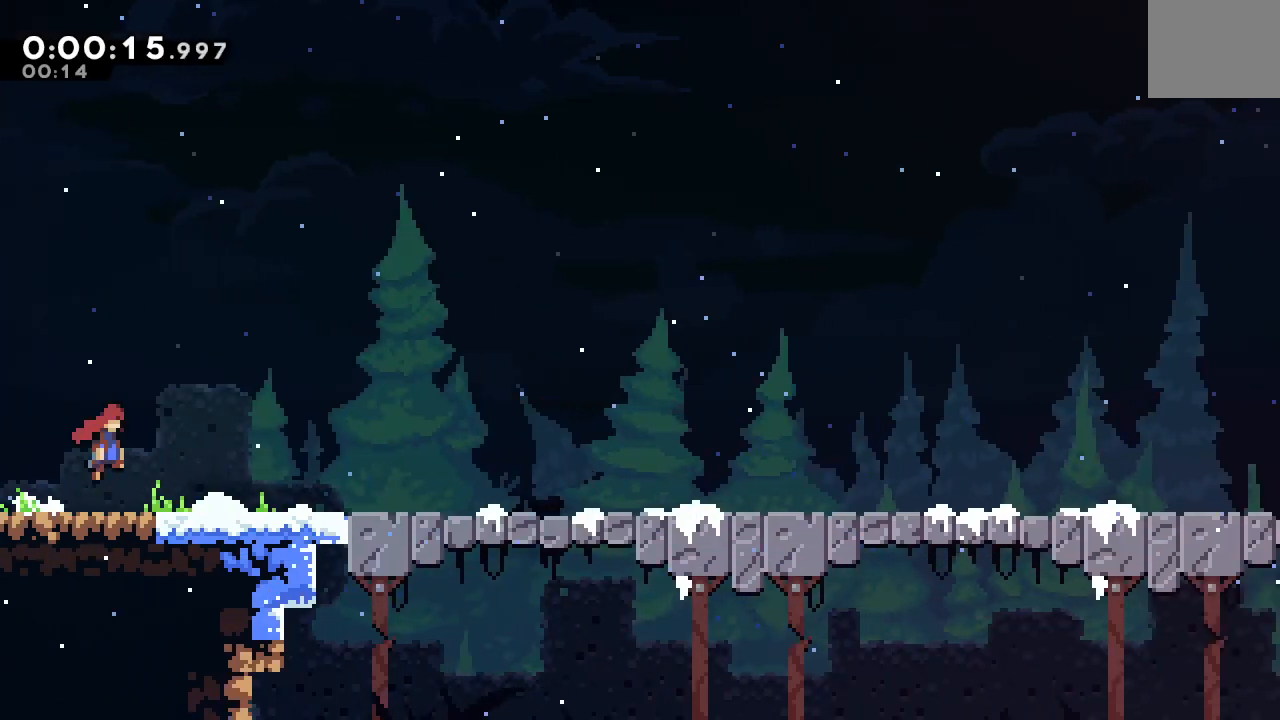
{"buttons": ["CIRCLE", "DPAD_RIGHT"], "left_stick": "center", "right_stick": "center", "events": [[500, "CIRCLE", "down"]]}
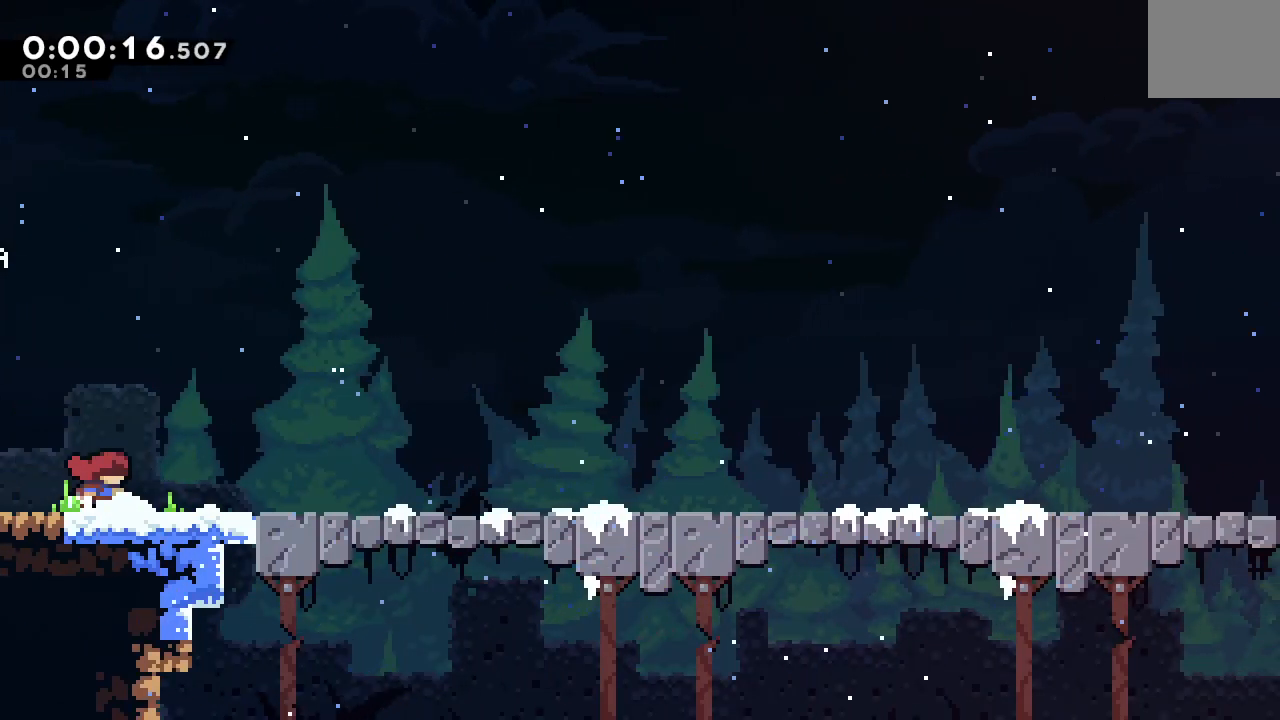
{"buttons": ["DPAD_RIGHT"], "left_stick": "center", "right_stick": "center", "events": [[67, "CIRCLE", "up"], [333, "CIRCLE", "down"], [383, "CIRCLE", "up"]]}
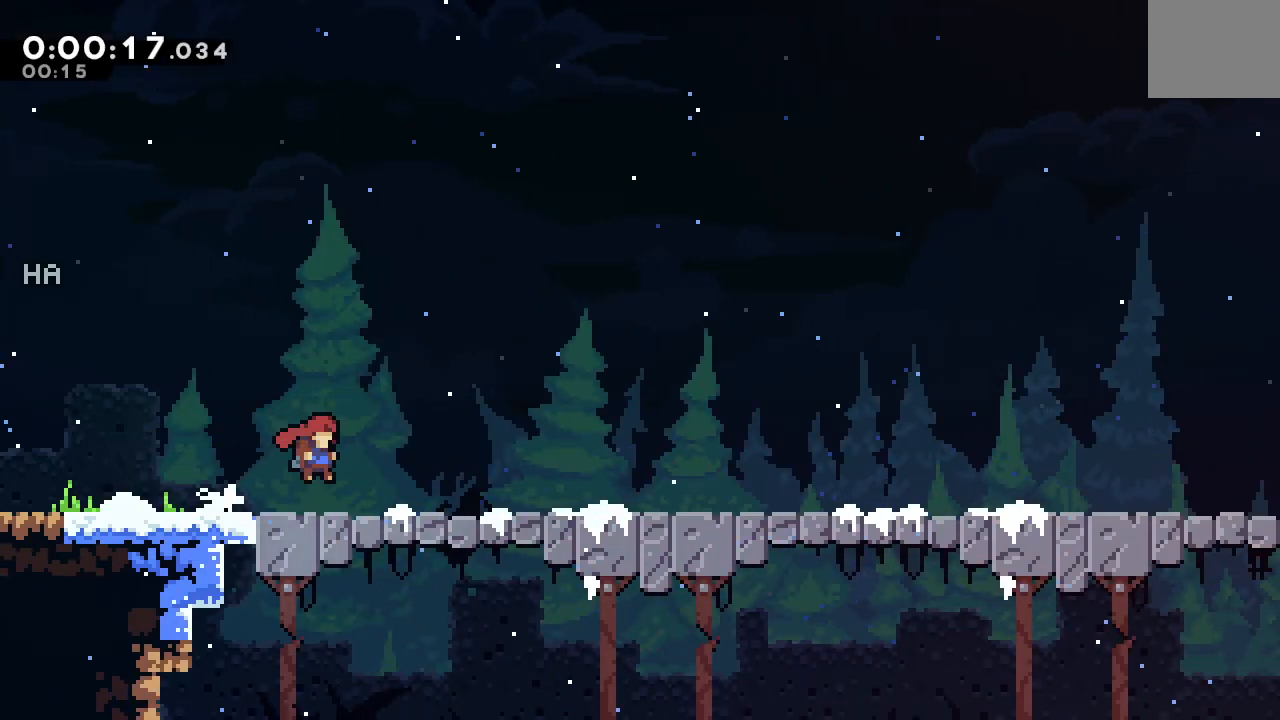
{"buttons": ["DPAD_RIGHT"], "left_stick": "center", "right_stick": "center", "events": [[133, "CIRCLE", "down"], [183, "CIRCLE", "up"], [433, "CIRCLE", "down"], [500, "CIRCLE", "up"]]}
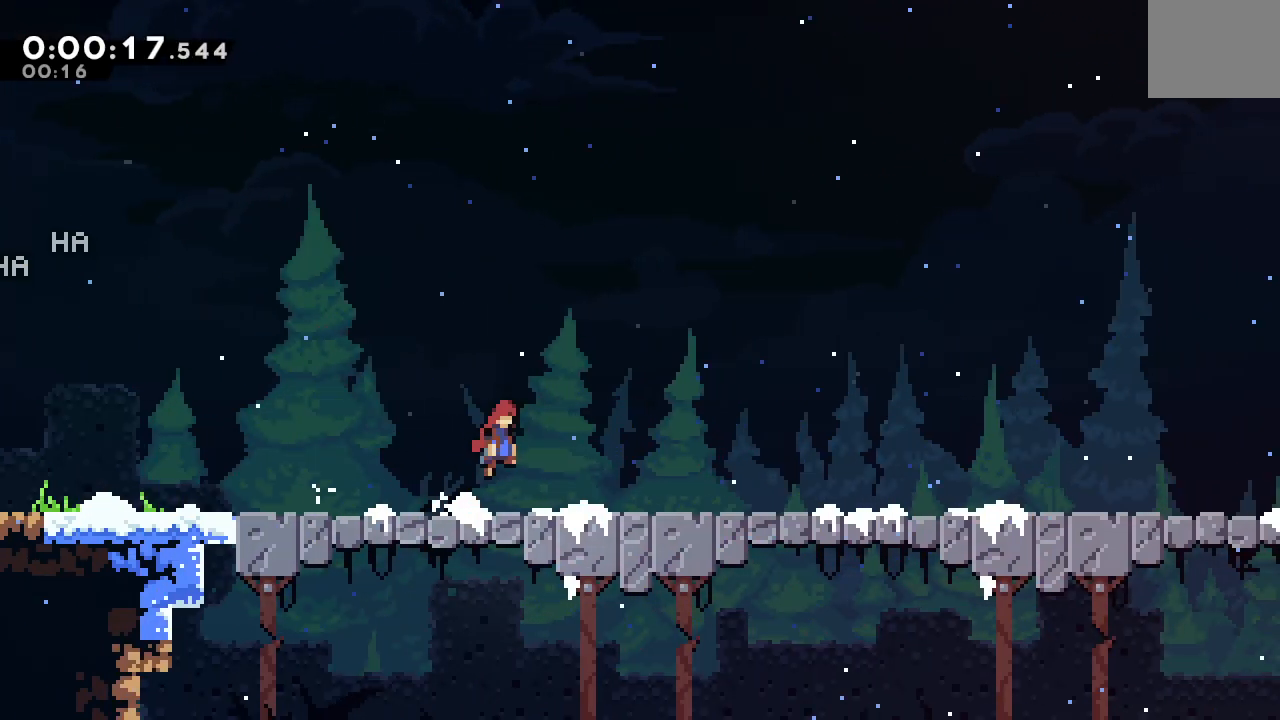
{"buttons": ["DPAD_RIGHT"], "left_stick": "center", "right_stick": "center", "events": [[250, "CIRCLE", "down"], [317, "CIRCLE", "up"]]}
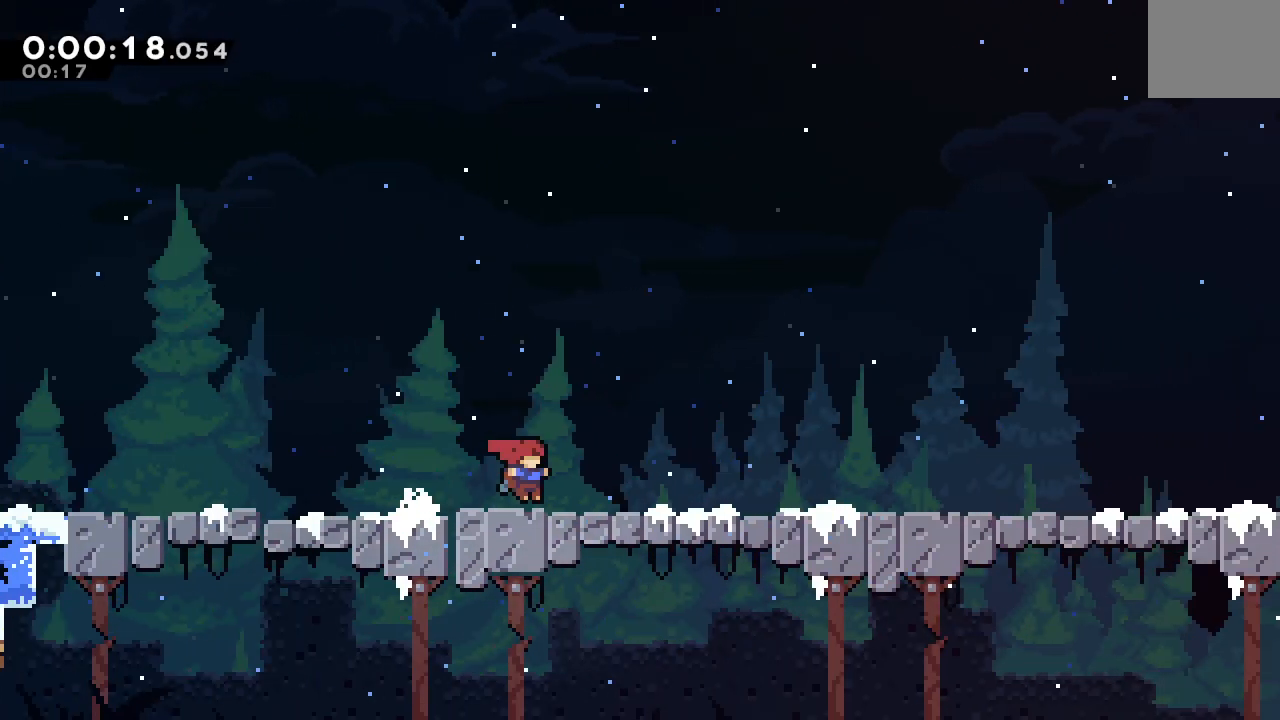
{"buttons": ["DPAD_RIGHT"], "left_stick": "center", "right_stick": "center", "events": [[50, "CIRCLE", "down"], [117, "CIRCLE", "up"], [367, "CIRCLE", "down"], [433, "CIRCLE", "up"]]}
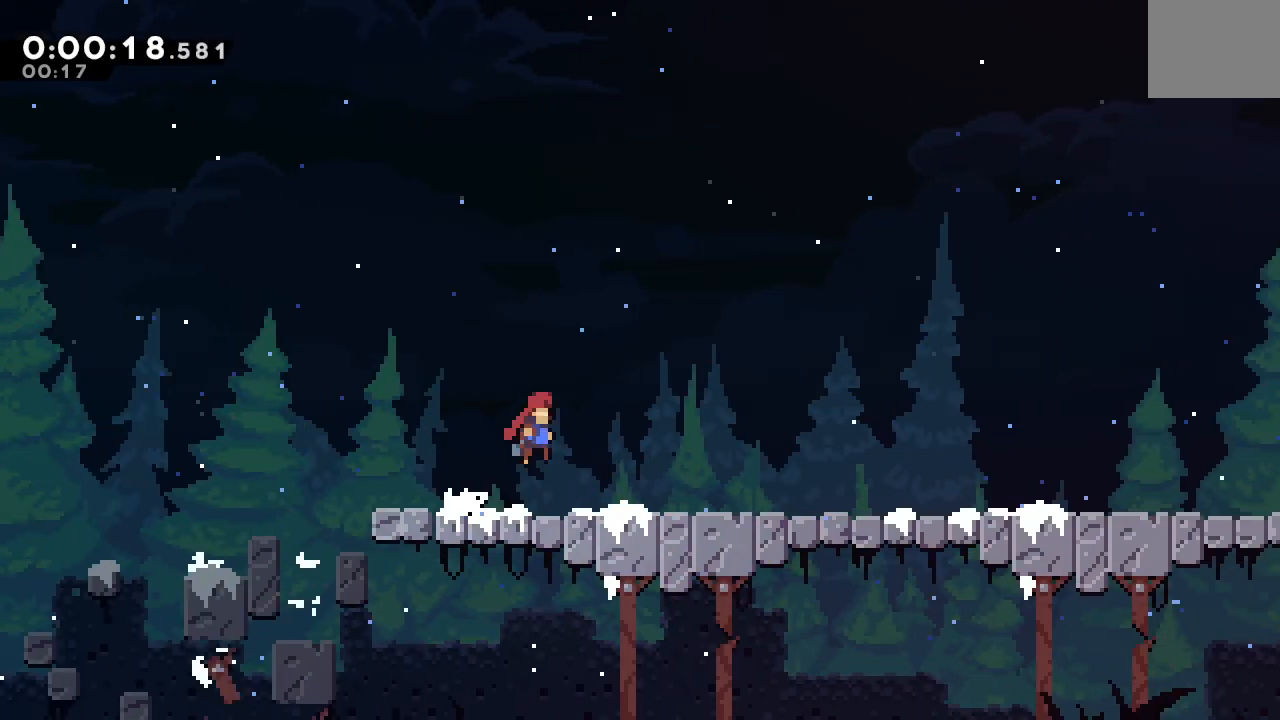
{"buttons": ["CIRCLE", "DPAD_RIGHT"], "left_stick": "center", "right_stick": "center", "events": [[183, "CIRCLE", "down"], [250, "CIRCLE", "up"], [483, "CIRCLE", "down"]]}
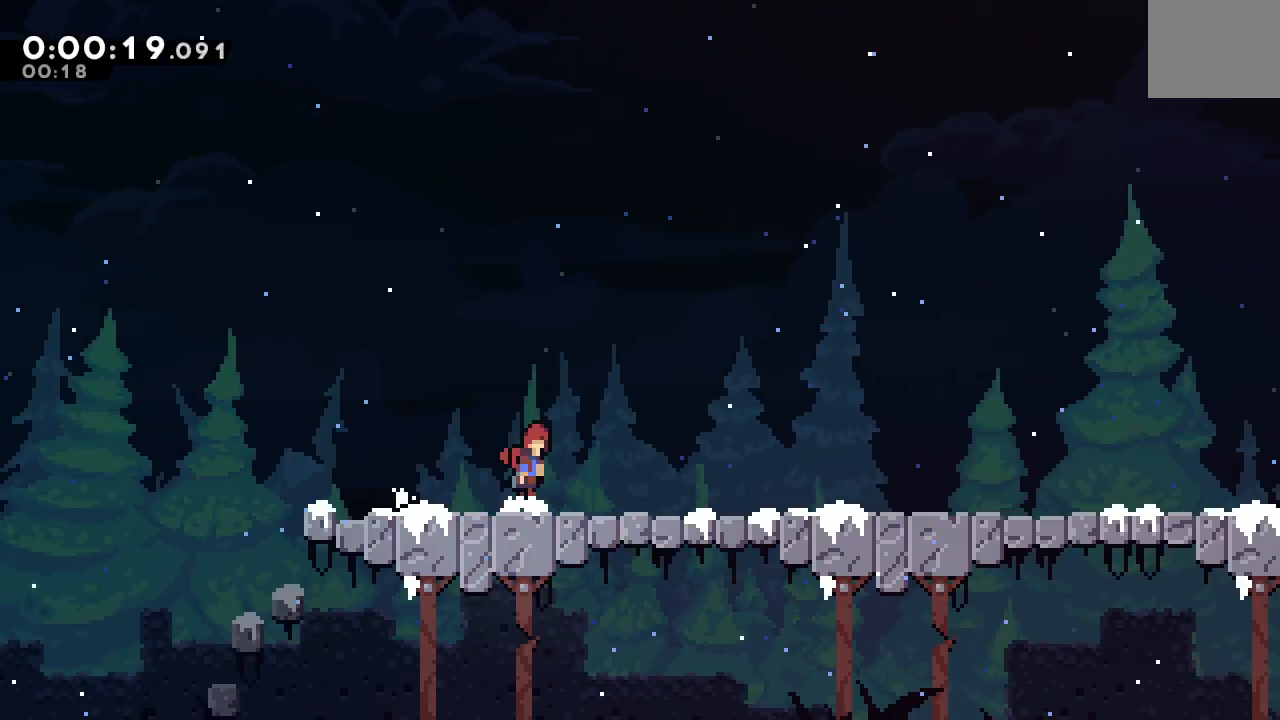
{"buttons": ["DPAD_RIGHT"], "left_stick": "center", "right_stick": "center", "events": [[33, "CIRCLE", "up"], [283, "CIRCLE", "down"], [333, "CIRCLE", "up"]]}
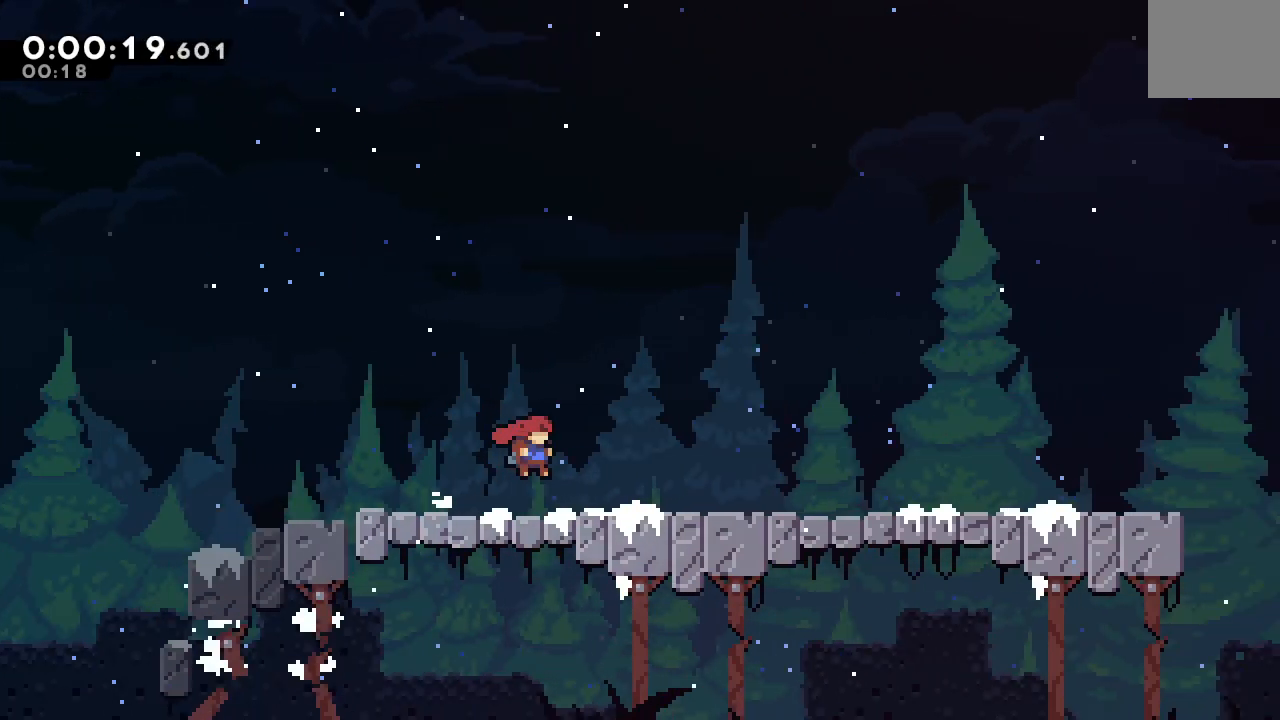
{"buttons": ["DPAD_RIGHT"], "left_stick": "center", "right_stick": "center", "events": [[83, "CIRCLE", "down"], [133, "CIRCLE", "up"], [383, "CIRCLE", "down"], [433, "CIRCLE", "up"]]}
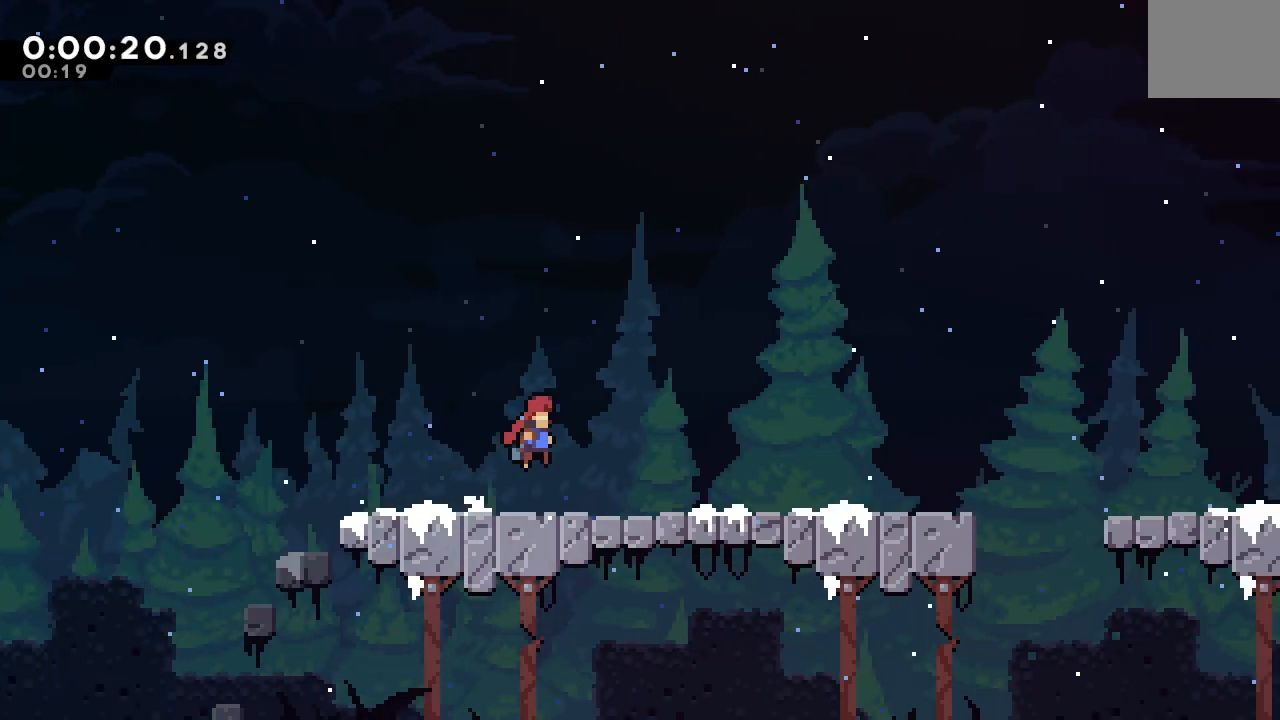
{"buttons": ["DPAD_RIGHT"], "left_stick": "center", "right_stick": "center", "events": [[183, "CIRCLE", "down"], [200, "CIRCLE", "up"], [433, "CIRCLE", "down"], [500, "CIRCLE", "up"]]}
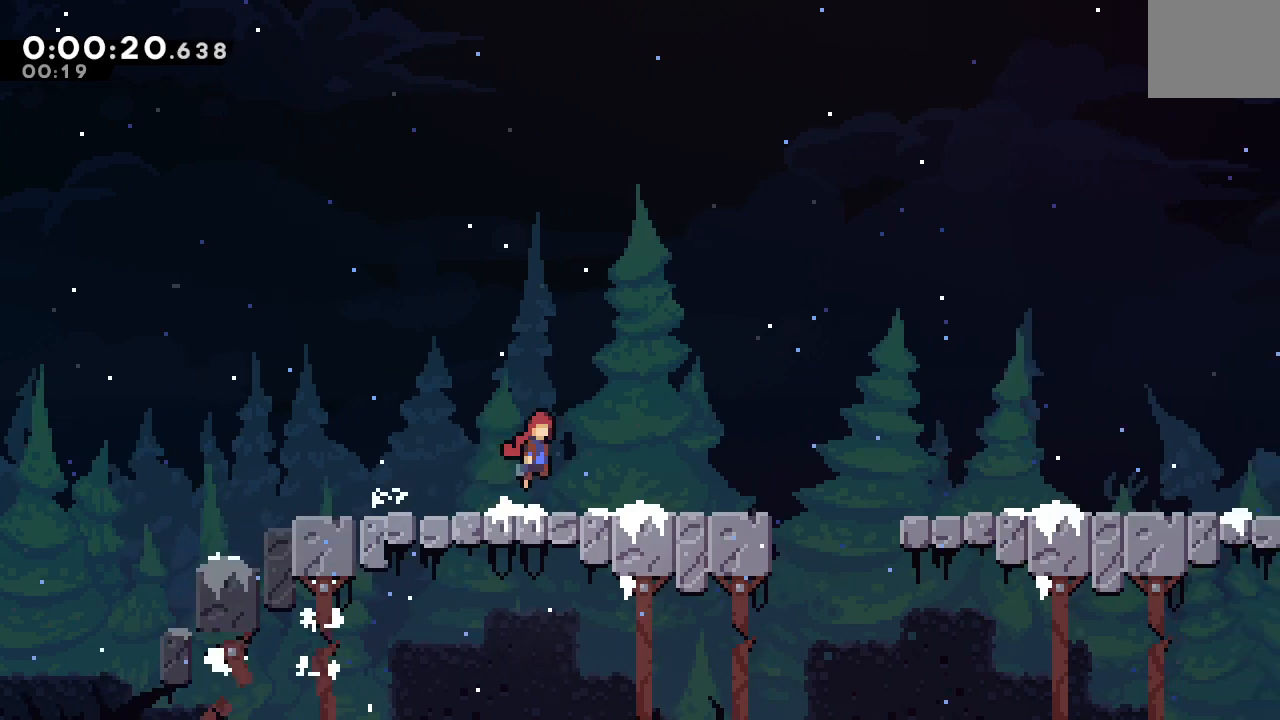
{"buttons": ["DPAD_RIGHT"], "left_stick": "center", "right_stick": "center", "events": [[233, "CIRCLE", "down"], [300, "CIRCLE", "up"]]}
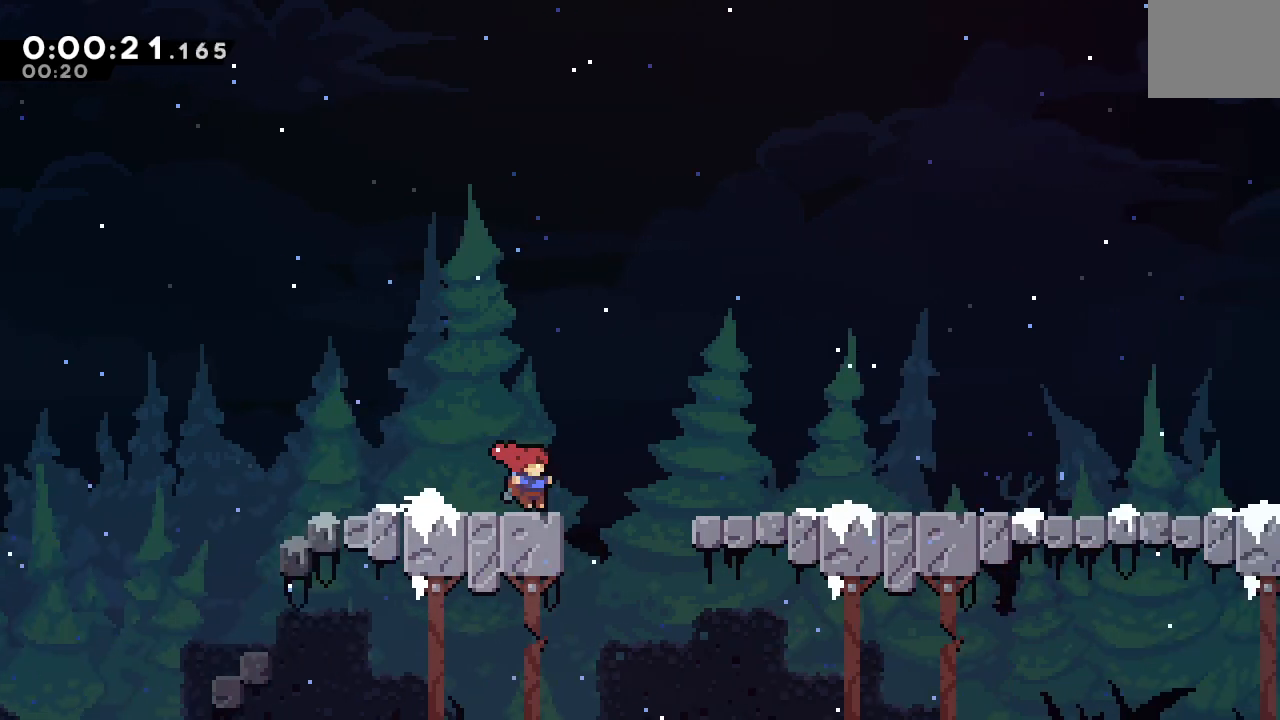
{"buttons": ["CIRCLE", "DPAD_RIGHT"], "left_stick": "center", "right_stick": "center", "events": [[50, "CIRCLE", "down"], [183, "CIRCLE", "up"], [500, "CIRCLE", "down"]]}
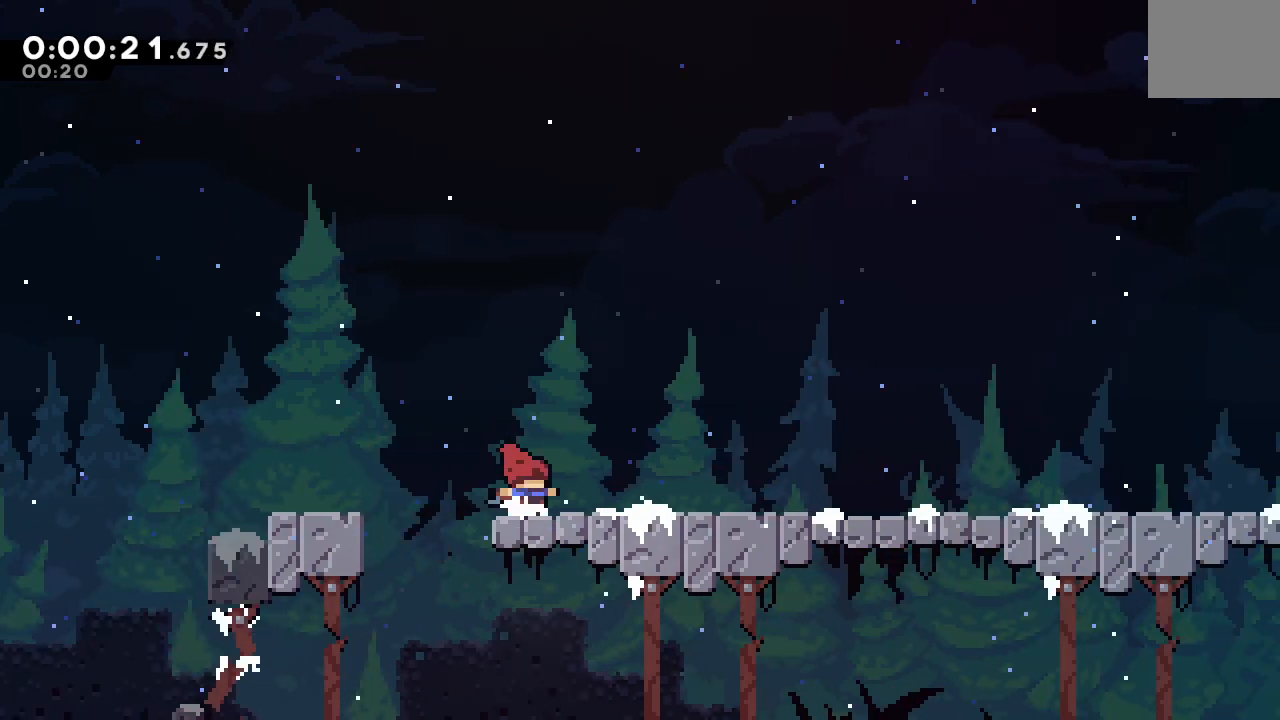
{"buttons": ["DPAD_RIGHT"], "left_stick": "center", "right_stick": "center", "events": [[83, "CIRCLE", "up"], [350, "CIRCLE", "down"], [383, "CIRCLE", "up"]]}
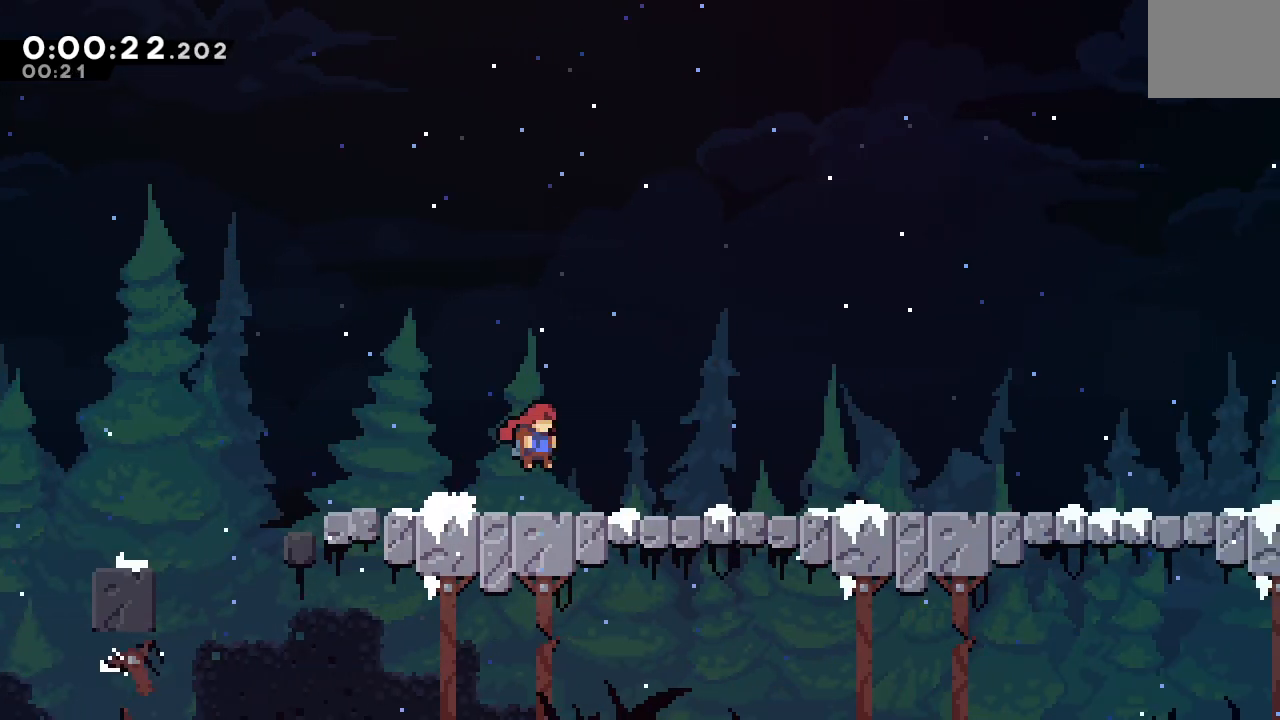
{"buttons": ["DPAD_RIGHT"], "left_stick": "center", "right_stick": "center", "events": [[133, "CIRCLE", "down"], [200, "CIRCLE", "up"], [433, "CIRCLE", "down"], [500, "CIRCLE", "up"]]}
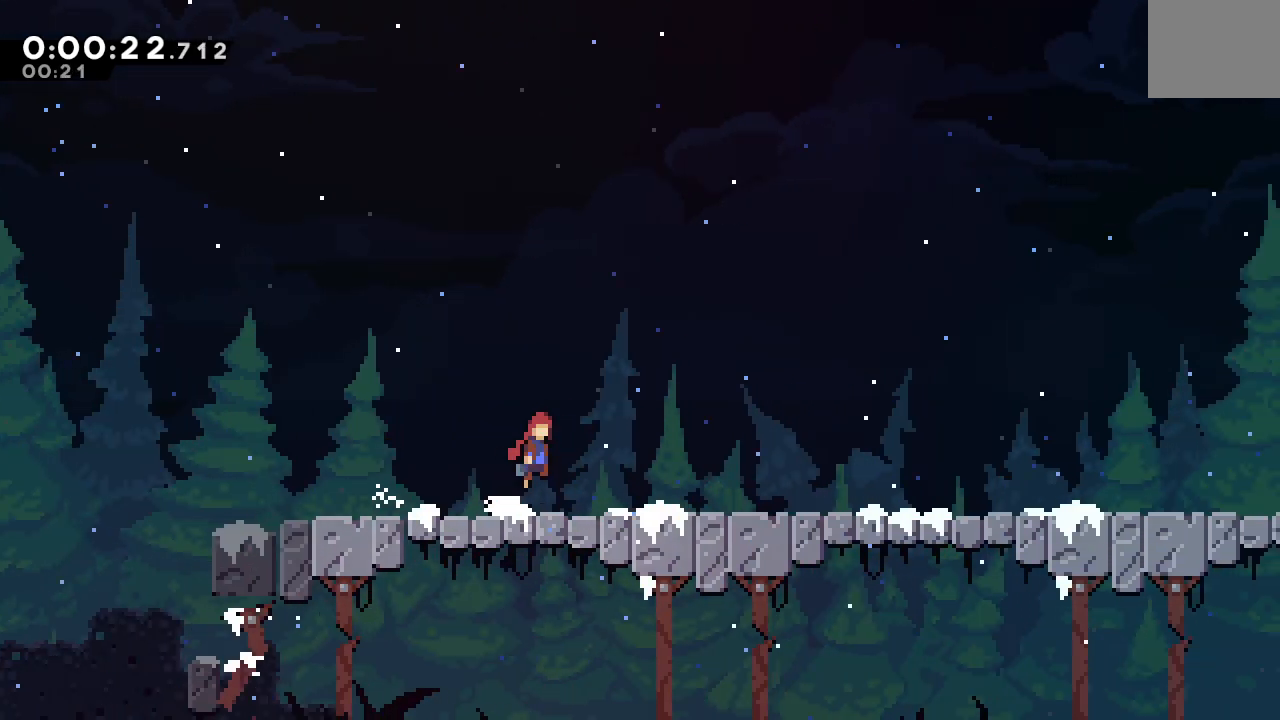
{"buttons": ["DPAD_RIGHT"], "left_stick": "center", "right_stick": "center", "events": [[250, "CIRCLE", "down"], [283, "CIRCLE", "up"]]}
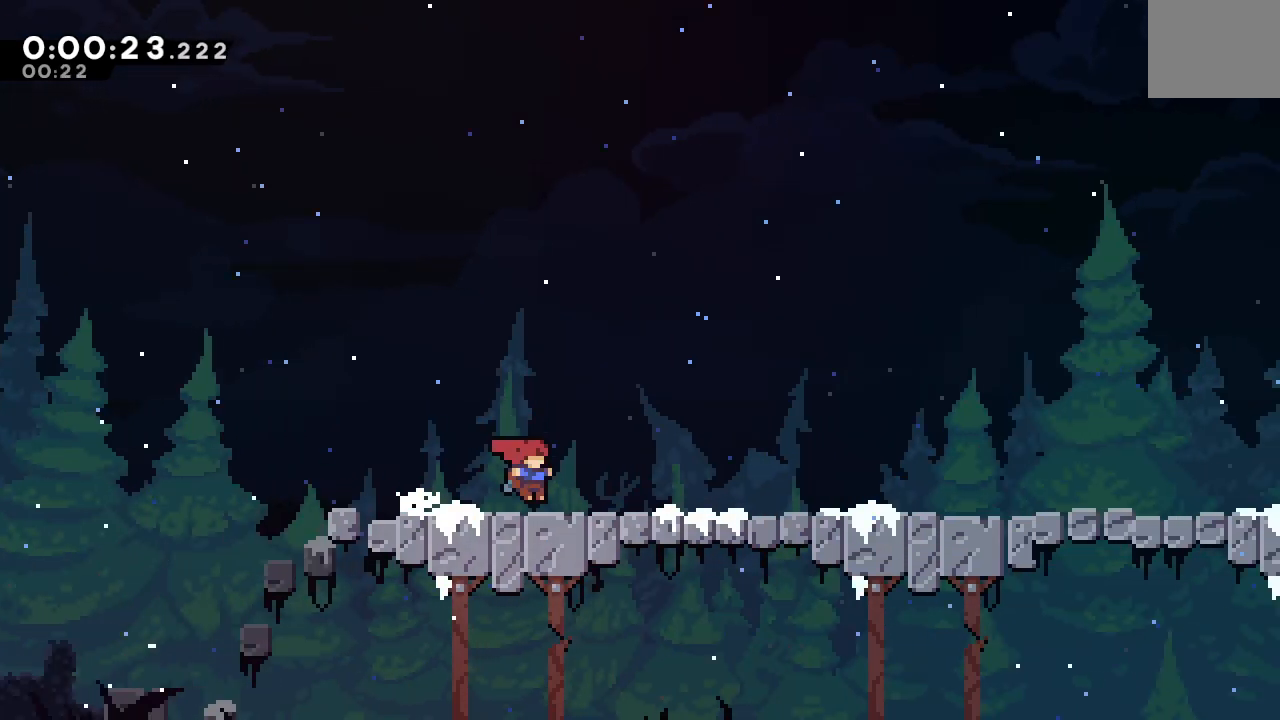
{"buttons": ["DPAD_RIGHT"], "left_stick": "center", "right_stick": "center", "events": [[33, "CIRCLE", "down"], [83, "CIRCLE", "up"], [333, "CIRCLE", "down"], [383, "CIRCLE", "up"]]}
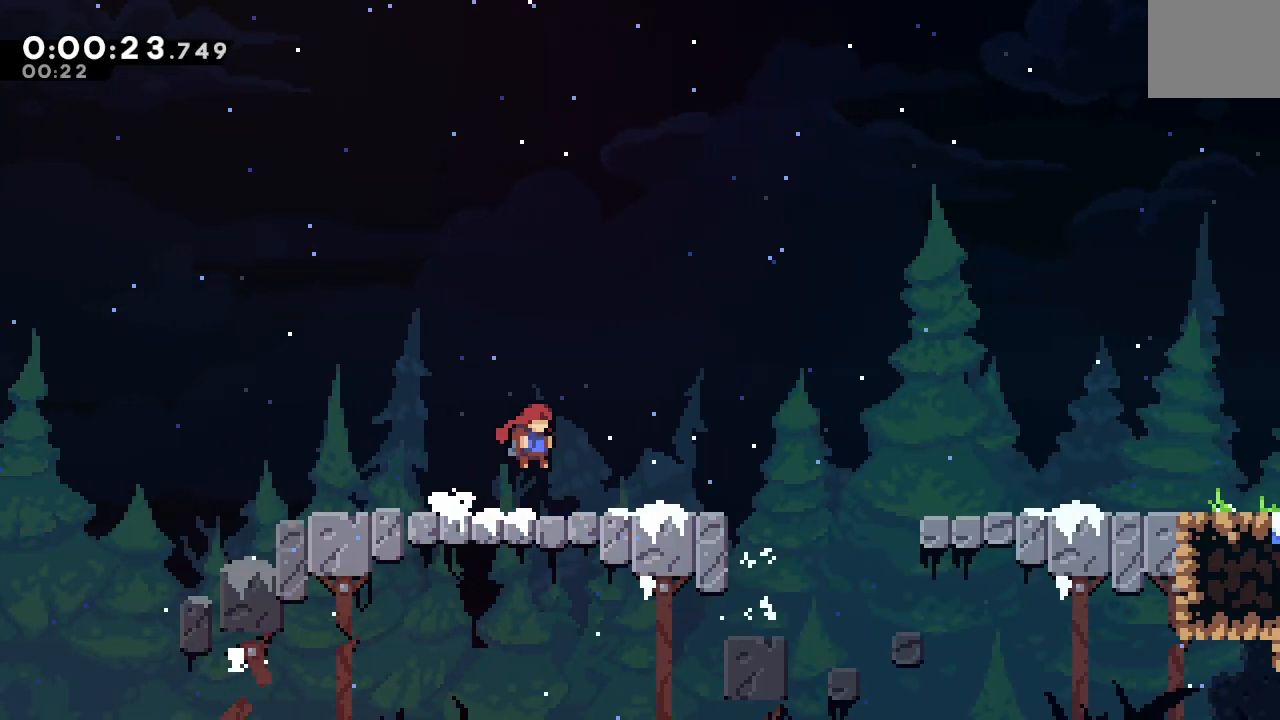
{"buttons": ["CIRCLE", "DPAD_RIGHT"], "left_stick": "center", "right_stick": "center", "events": [[133, "CIRCLE", "down"], [200, "CIRCLE", "up"], [467, "CIRCLE", "down"]]}
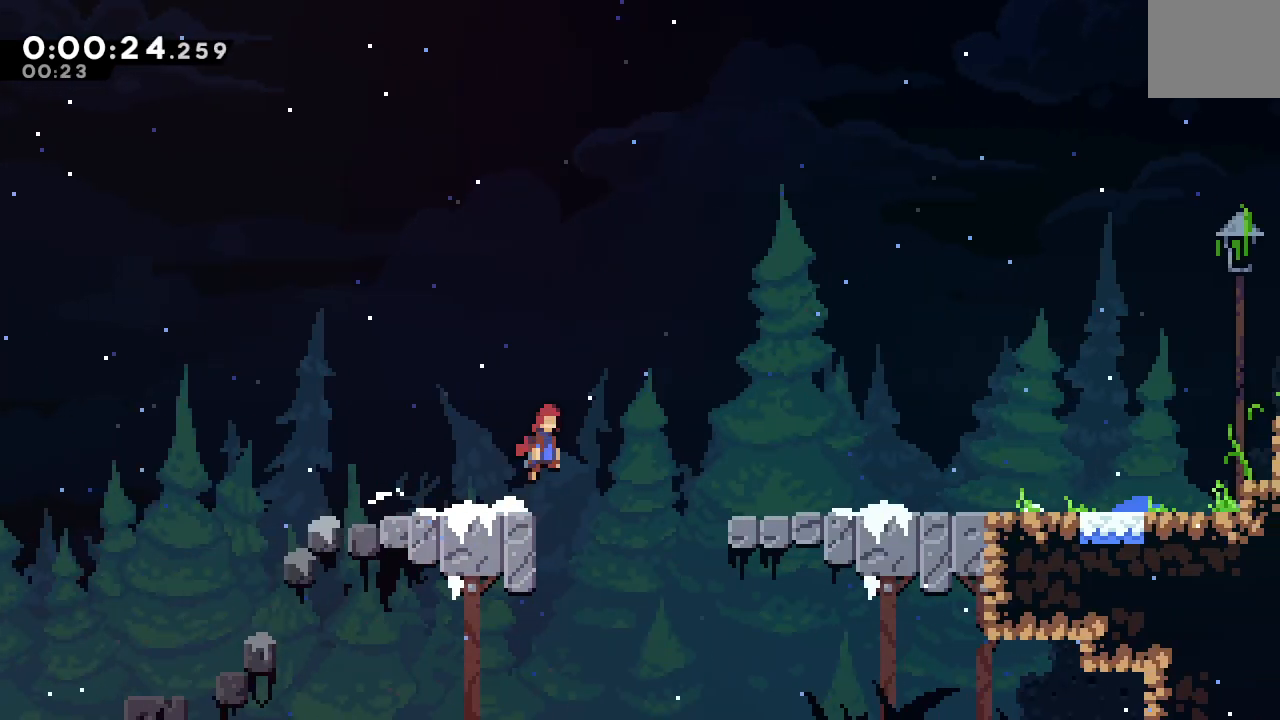
{"buttons": ["DPAD_RIGHT"], "left_stick": "center", "right_stick": "center", "events": [[300, "CIRCLE", "up"]]}
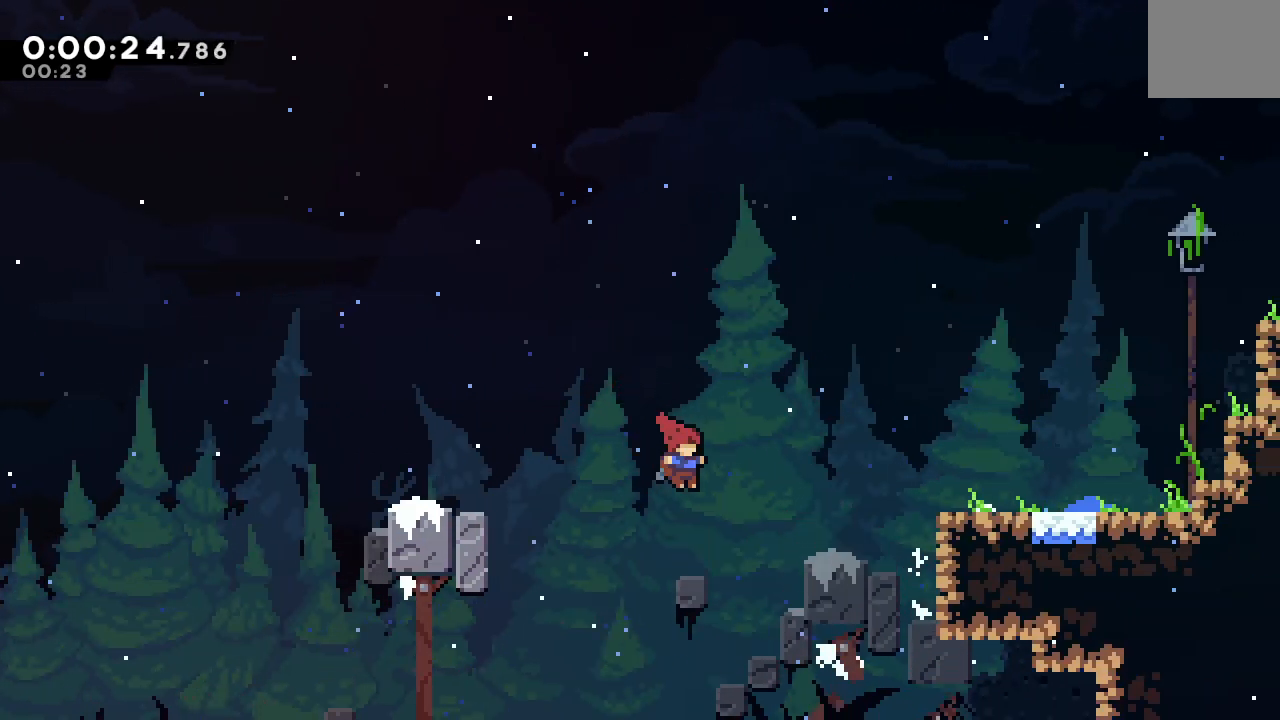
{"buttons": [], "left_stick": "center", "right_stick": "center", "events": [[33, "DPAD_RIGHT", "up"], [33, "R2", "down"], [83, "TRIANGLE", "down"], [183, "R2", "up"], [183, "TRIANGLE", "up"]]}